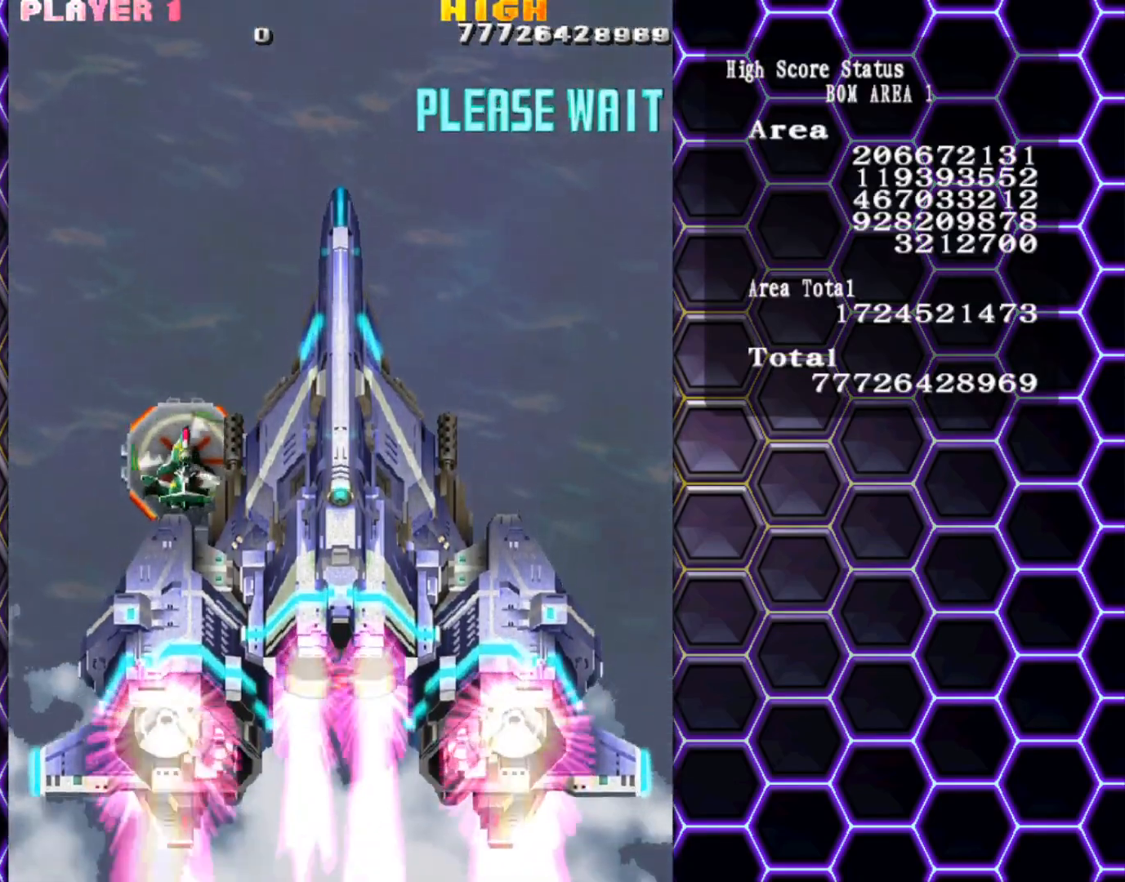
Gameplay with a controller (arcade stick); each line is a JSON object with the inputs held at the frame after it. "events" lists button and stick changes between this image and that frame as [ms after this image, input, new state], when the widget could be followed in between. Not read: L3 R3 other_buttons.
{"buttons": [], "left_stick": "up-left", "events": [[433, "left_stick", "up-left"]]}
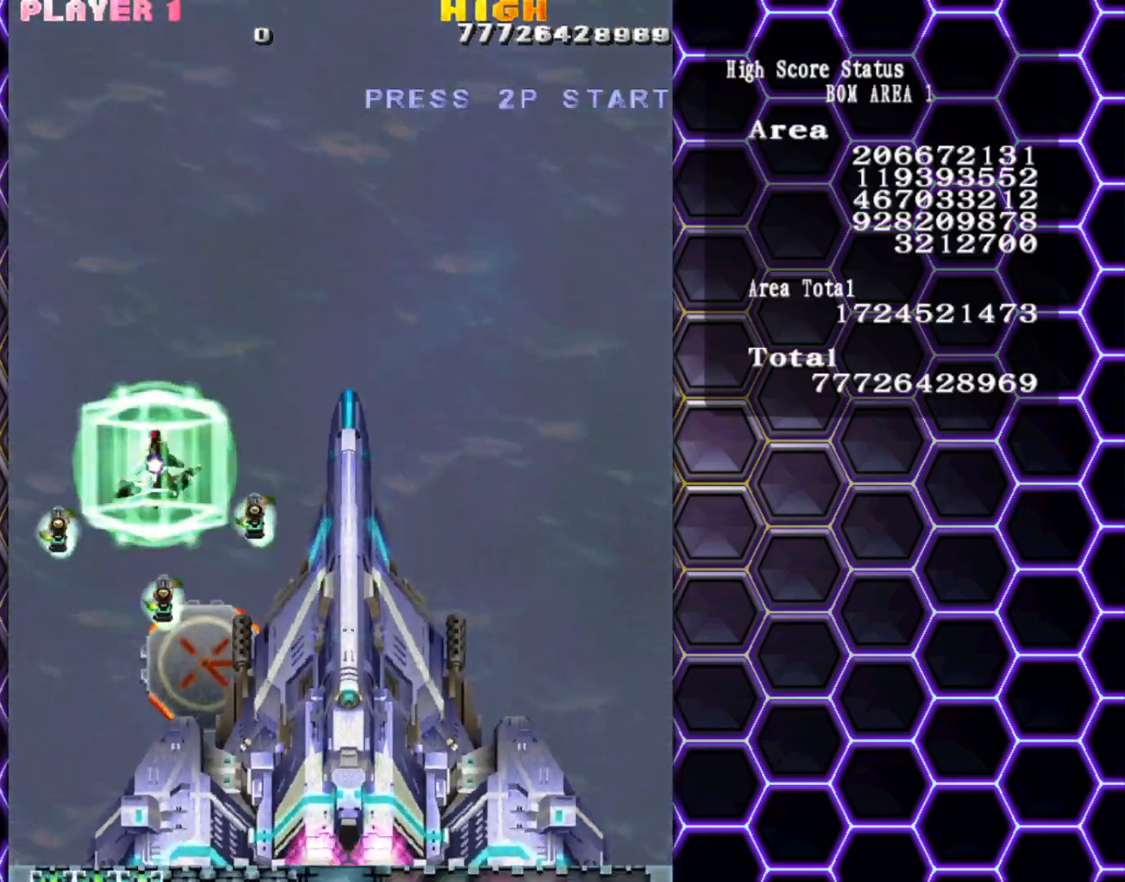
{"buttons": [], "left_stick": "up-left", "events": []}
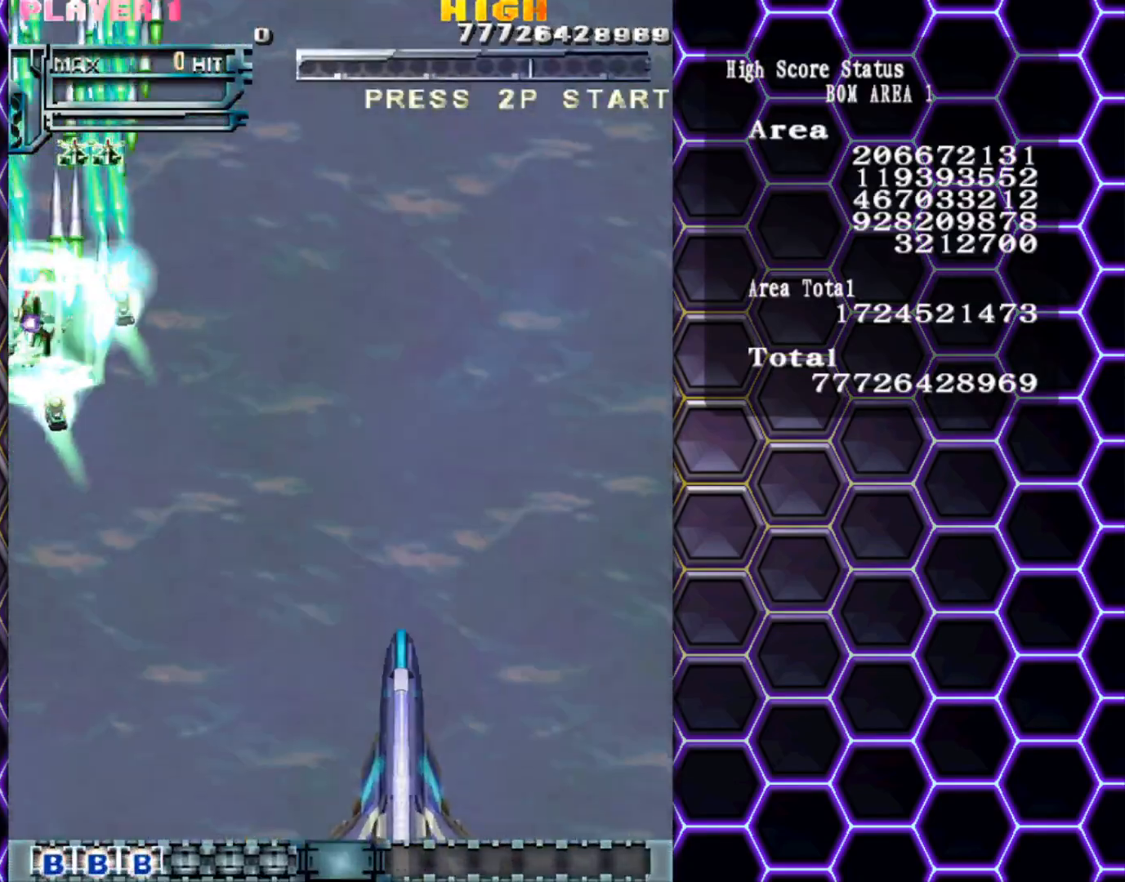
{"buttons": [], "left_stick": "center", "events": [[50, "left_stick", "center"], [117, "left_stick", "down"], [217, "left_stick", "center"], [333, "left_stick", "down"], [400, "left_stick", "center"]]}
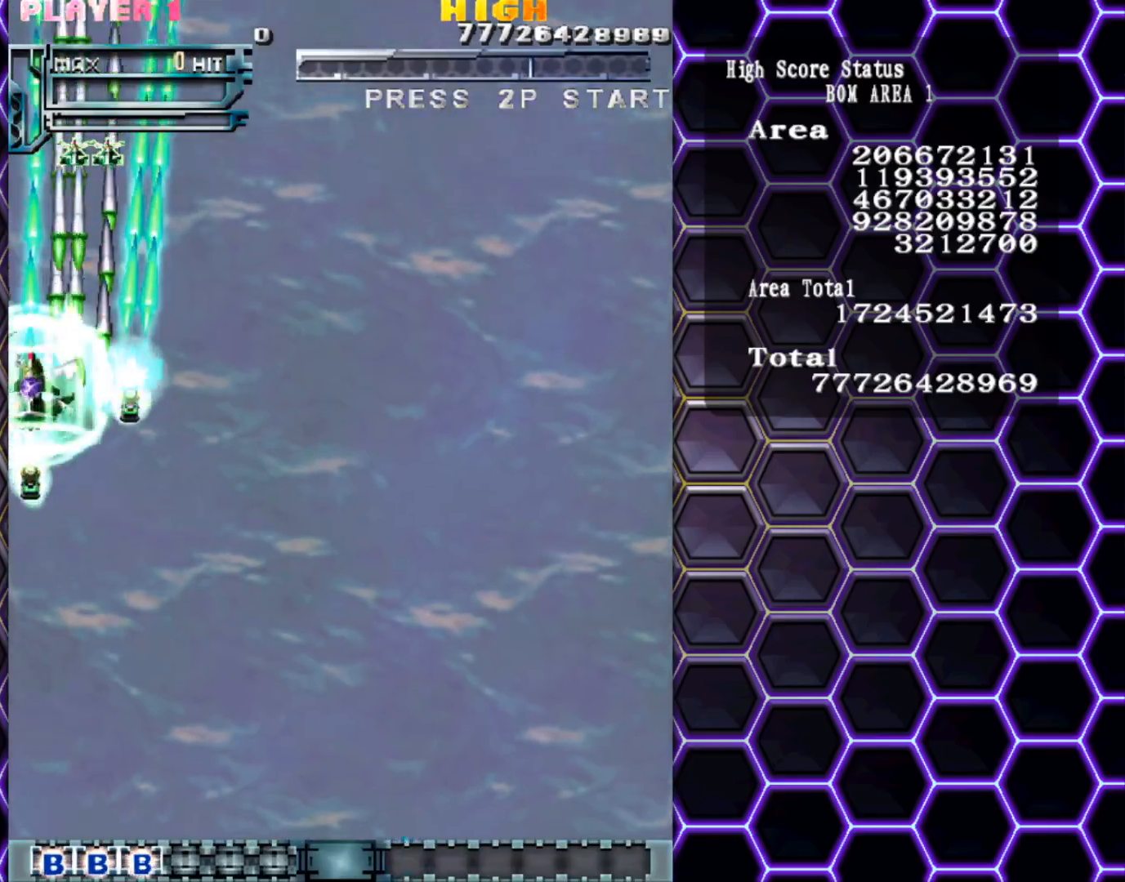
{"buttons": [], "left_stick": "center", "events": []}
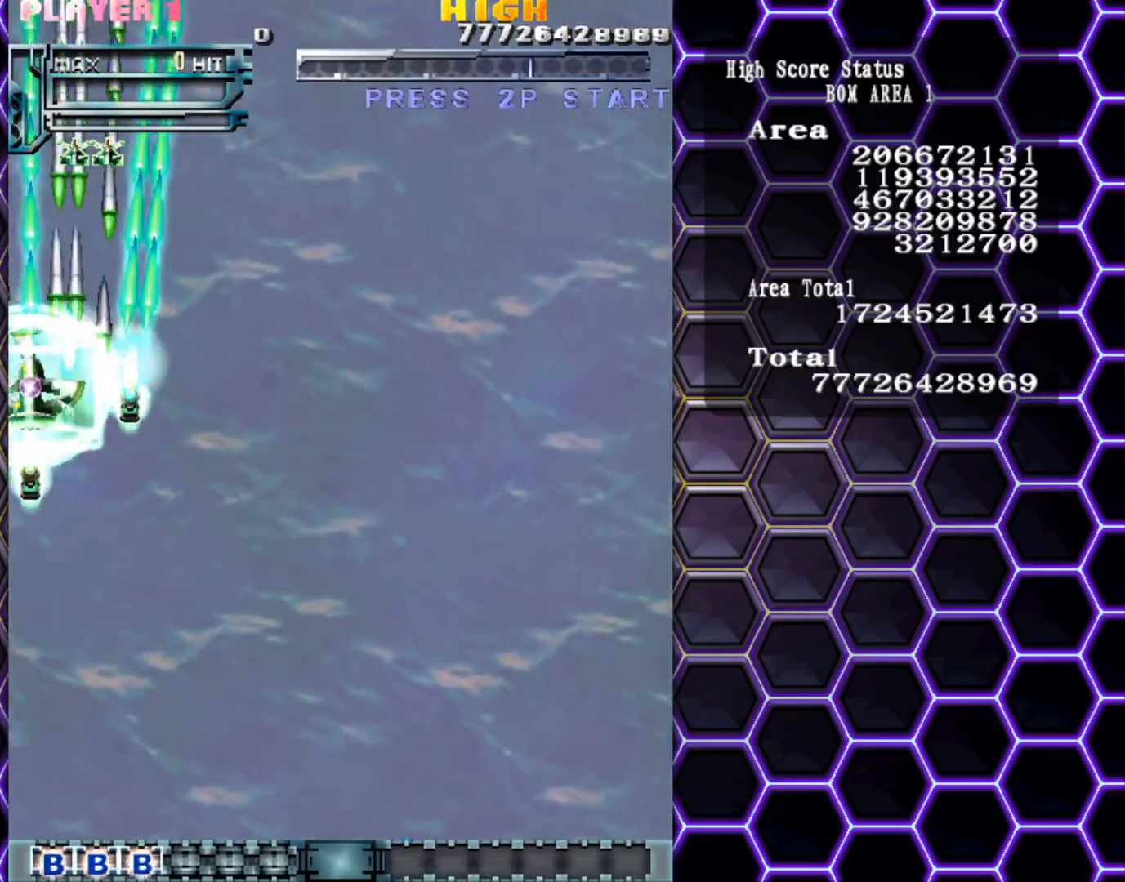
{"buttons": [], "left_stick": "center", "events": []}
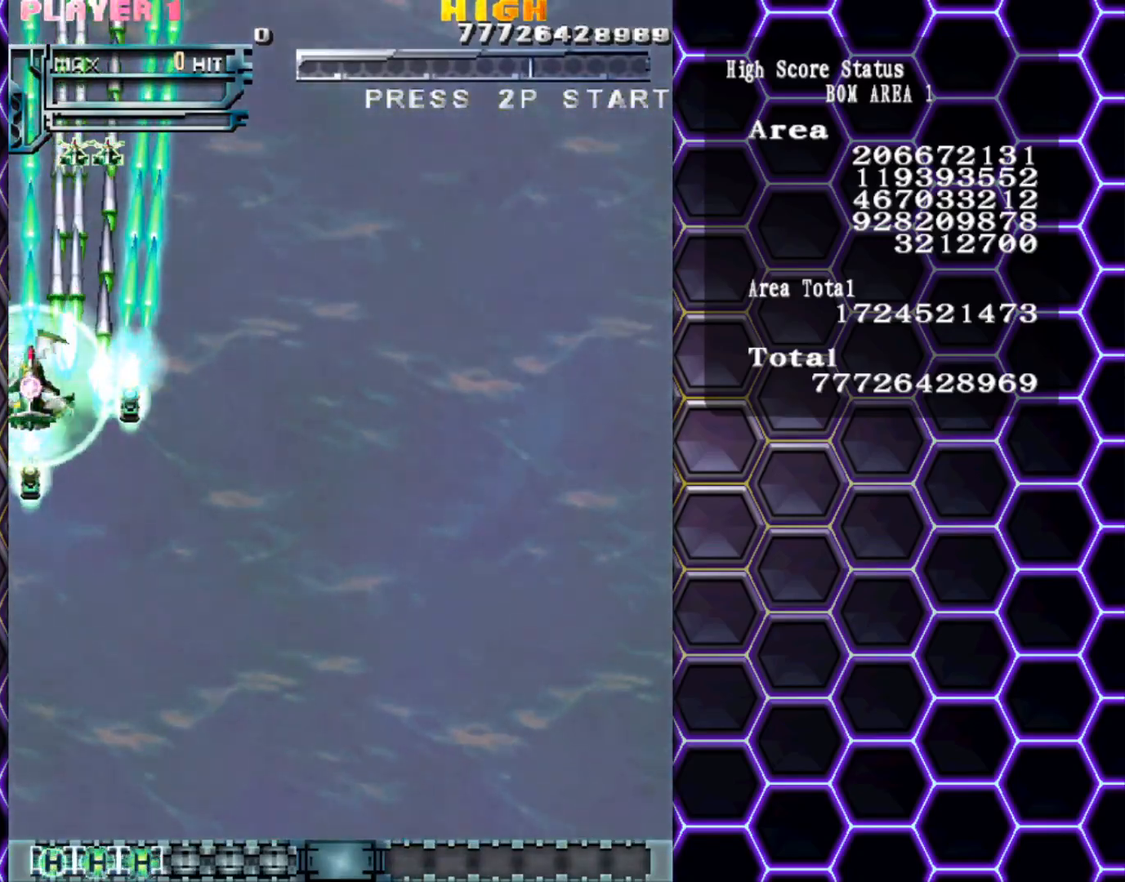
{"buttons": [], "left_stick": "center", "events": []}
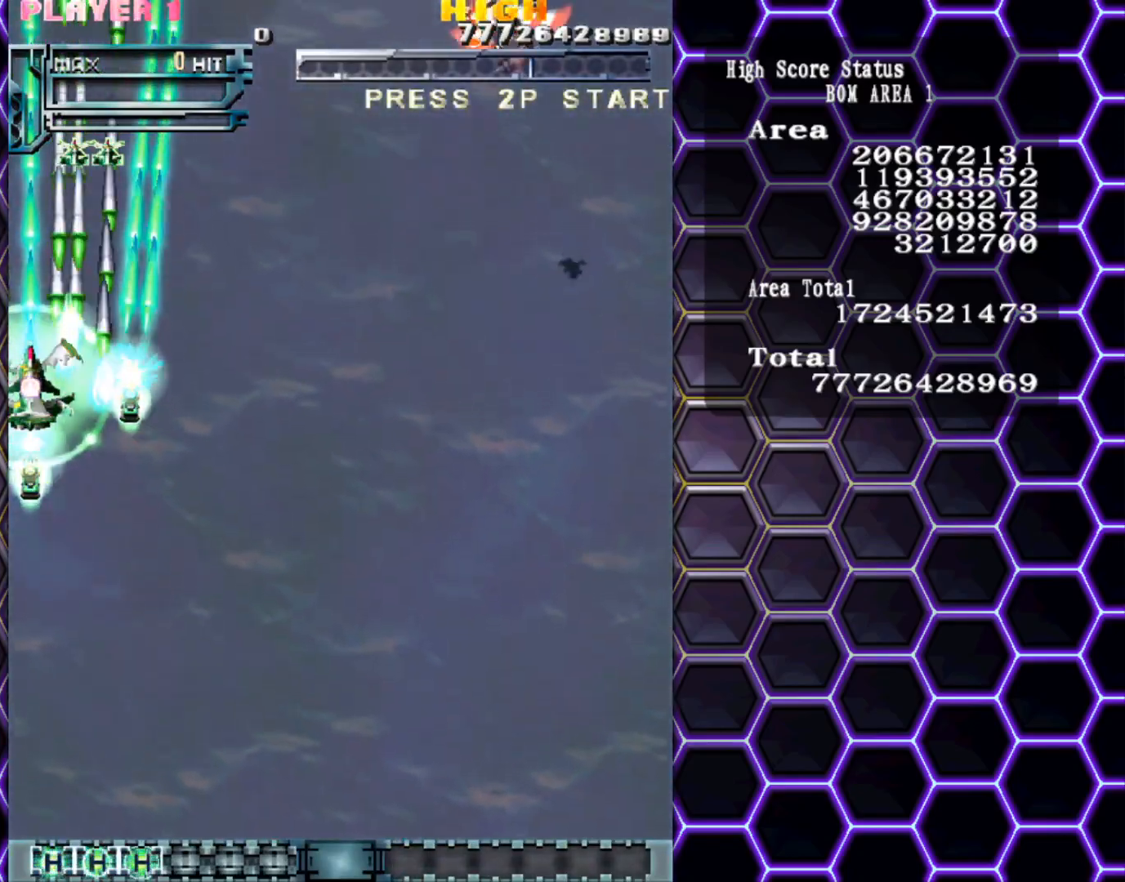
{"buttons": [], "left_stick": "center", "events": [[400, "left_stick", "down"], [483, "left_stick", "center"]]}
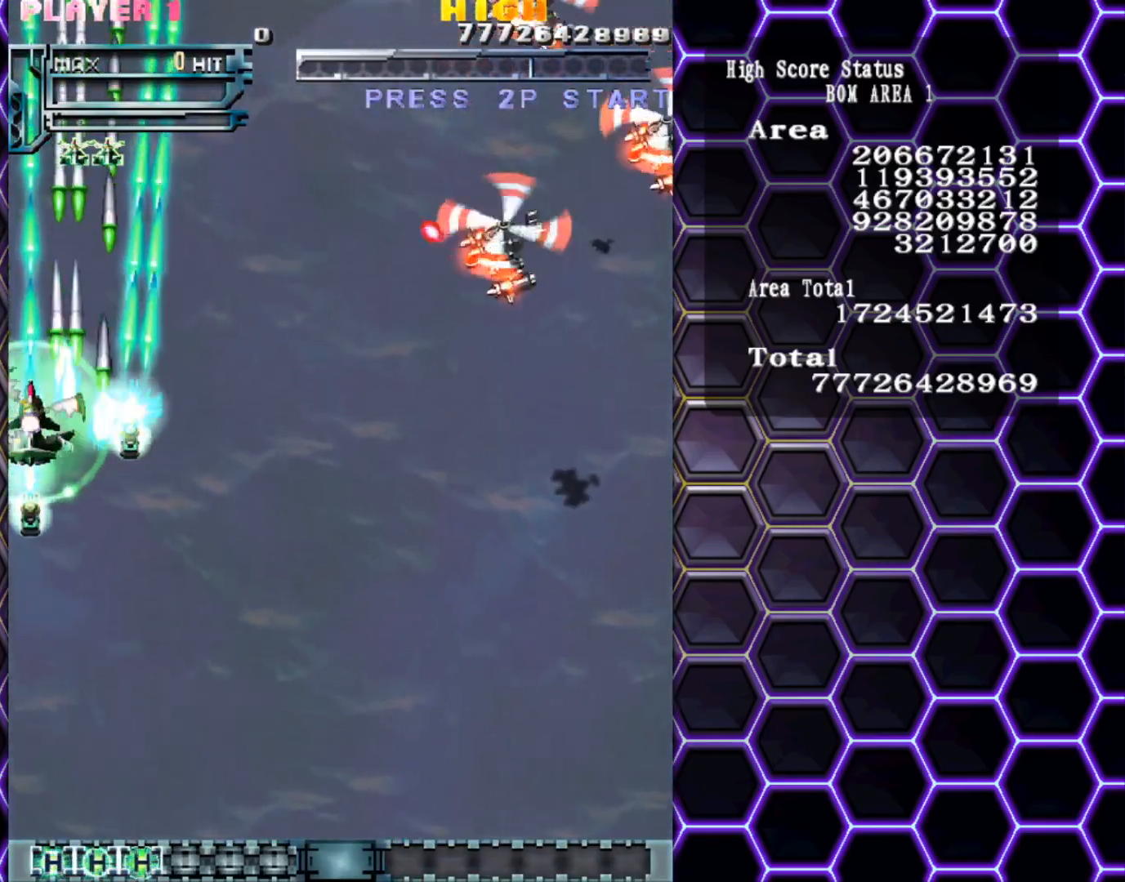
{"buttons": [], "left_stick": "down-right", "events": [[50, "left_stick", "down"], [167, "left_stick", "center"], [250, "left_stick", "down"], [350, "left_stick", "center"], [467, "left_stick", "down-right"]]}
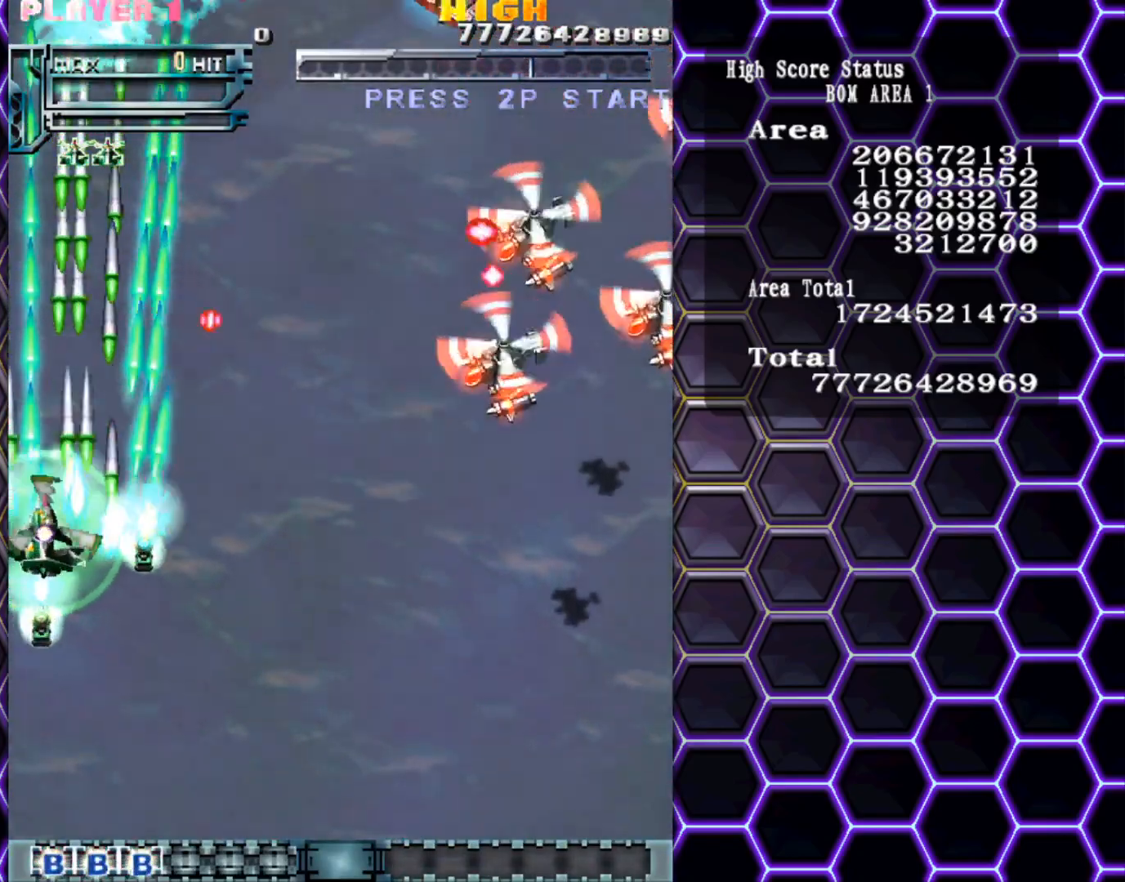
{"buttons": [], "left_stick": "down-right", "events": [[183, "left_stick", "right"], [417, "left_stick", "down-right"]]}
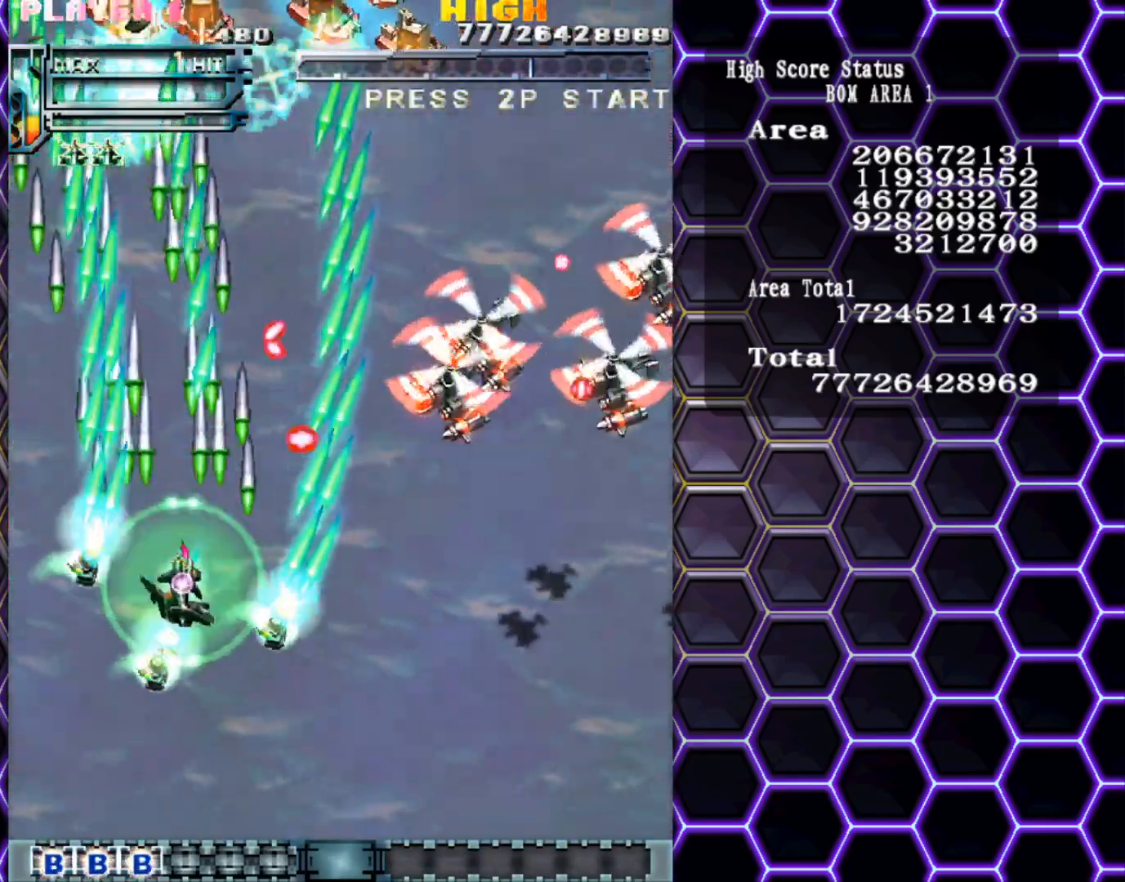
{"buttons": [], "left_stick": "down-right", "events": [[67, "left_stick", "up-right"], [150, "left_stick", "right"], [450, "left_stick", "down-right"]]}
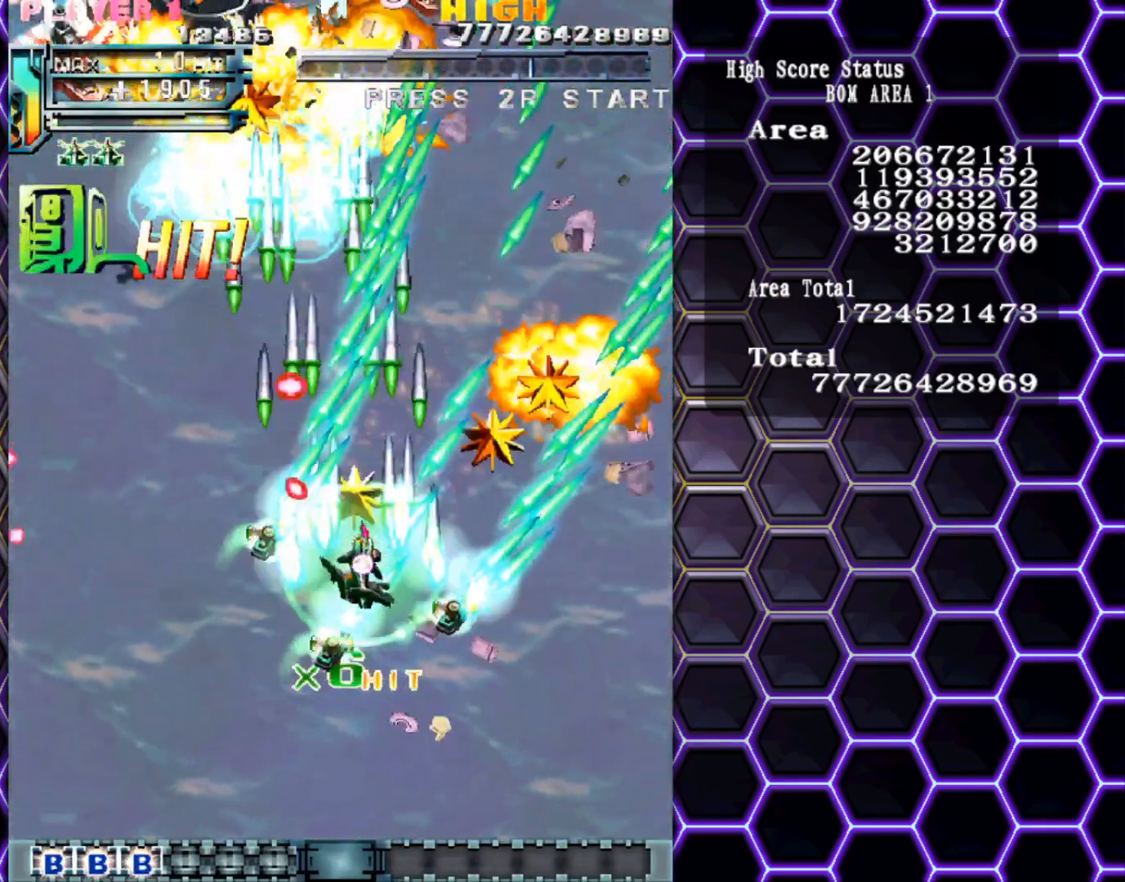
{"buttons": [], "left_stick": "up-left", "events": [[133, "left_stick", "up-right"], [300, "left_stick", "left"], [450, "left_stick", "up-left"]]}
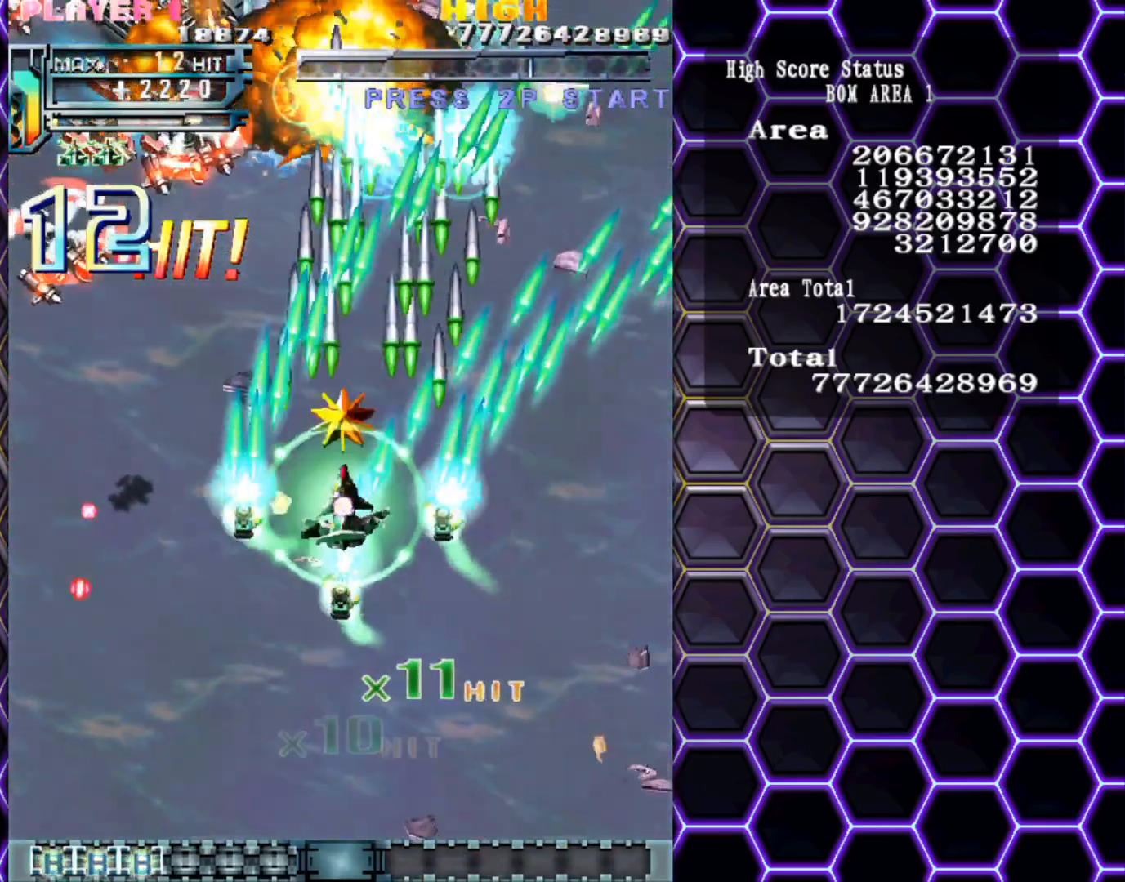
{"buttons": [], "left_stick": "left", "events": [[67, "left_stick", "down-left"], [133, "left_stick", "left"]]}
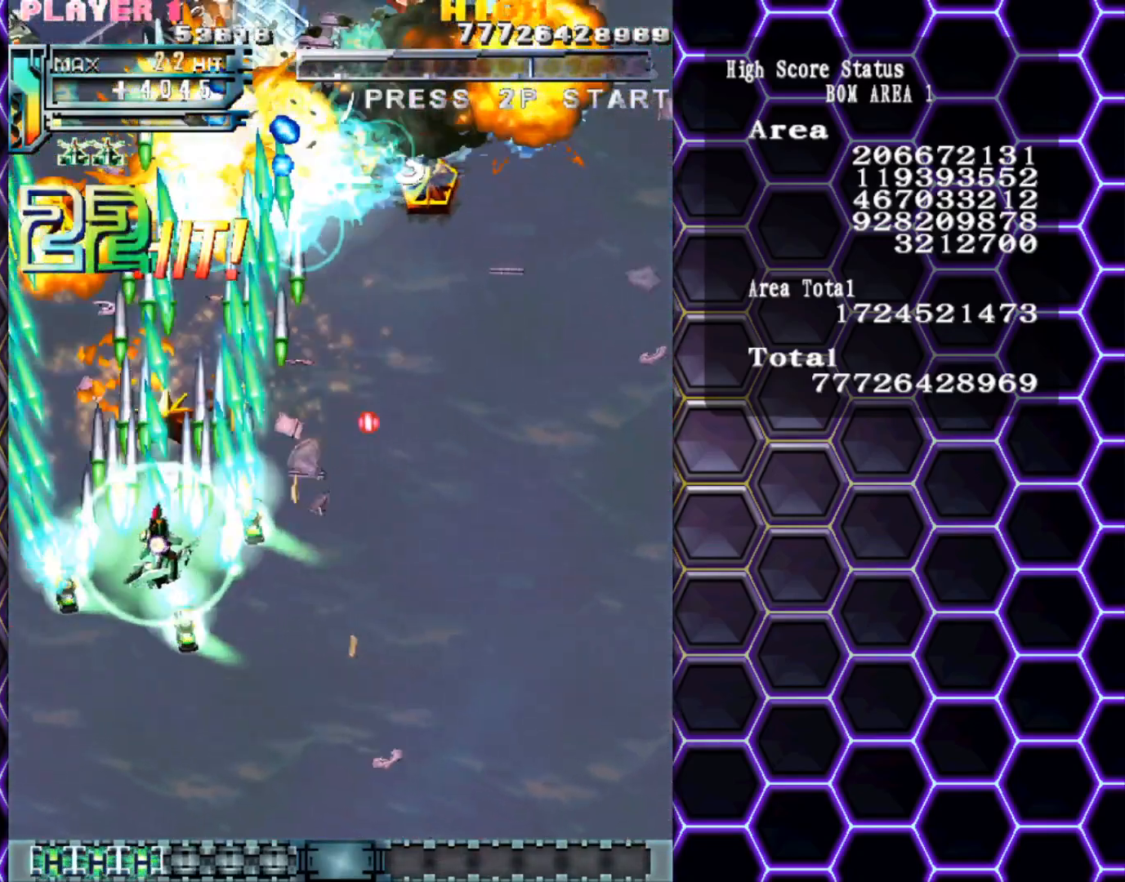
{"buttons": [], "left_stick": "center", "events": [[183, "left_stick", "up"], [267, "left_stick", "up-right"], [417, "left_stick", "center"]]}
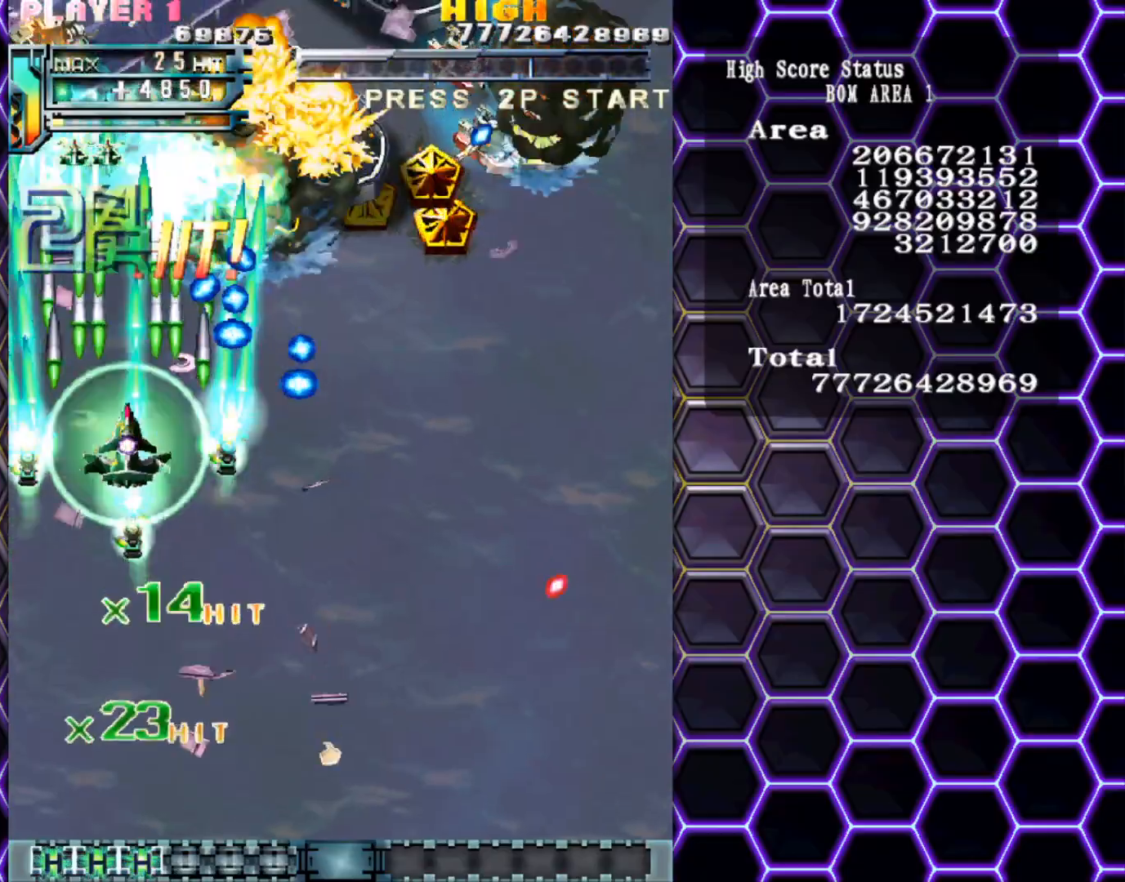
{"buttons": [], "left_stick": "down-right", "events": [[200, "left_stick", "up"], [367, "left_stick", "right"], [433, "left_stick", "down-right"]]}
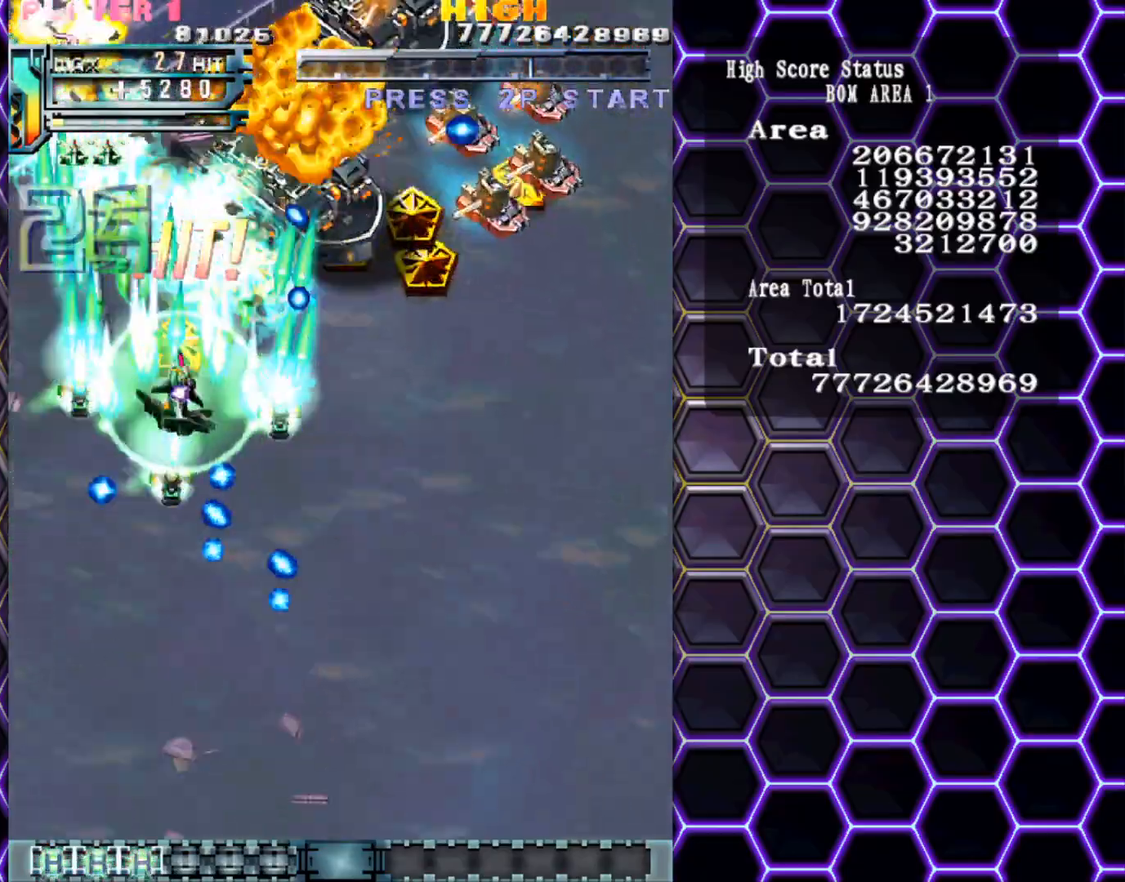
{"buttons": [], "left_stick": "right", "events": [[300, "left_stick", "up-right"], [467, "left_stick", "right"]]}
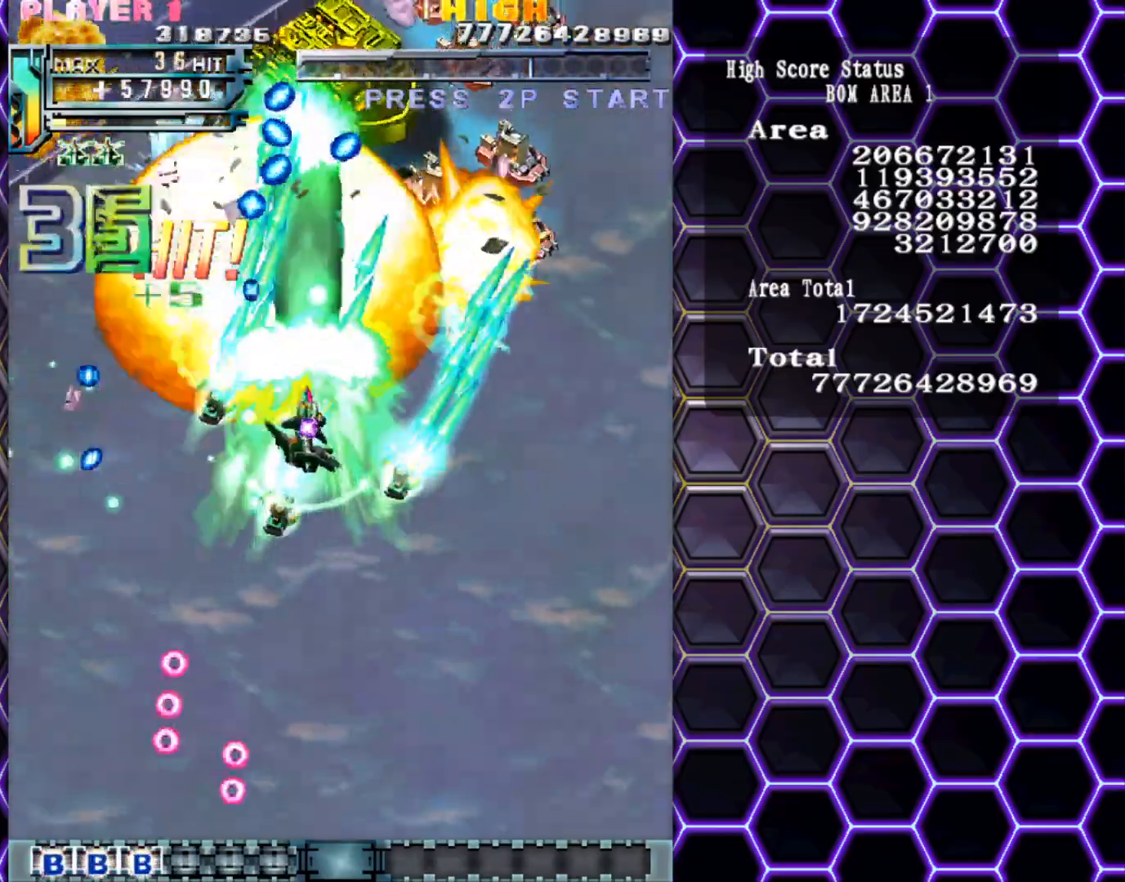
{"buttons": [], "left_stick": "up-right", "events": [[167, "left_stick", "up-right"], [367, "left_stick", "down-right"], [500, "left_stick", "up-right"]]}
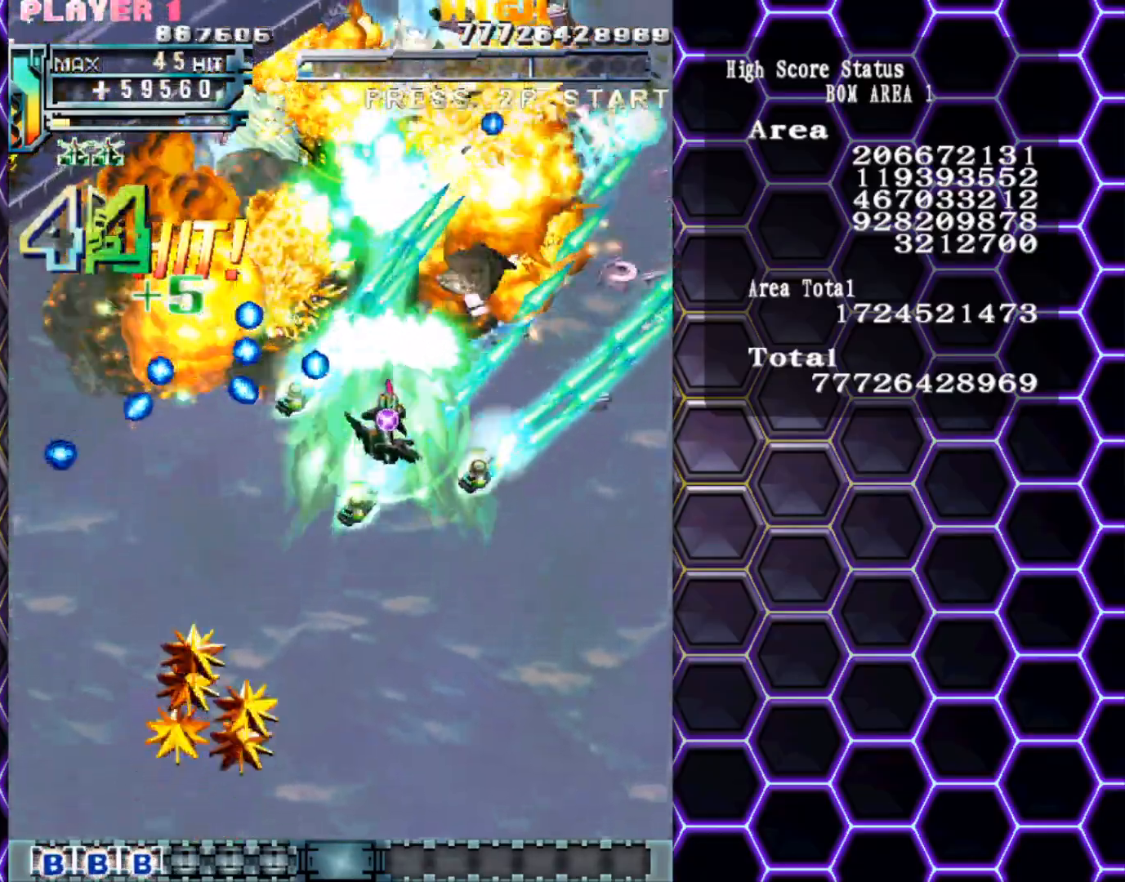
{"buttons": [], "left_stick": "right", "events": [[17, "left_stick", "up"], [217, "left_stick", "right"], [333, "left_stick", "down-right"], [467, "left_stick", "right"]]}
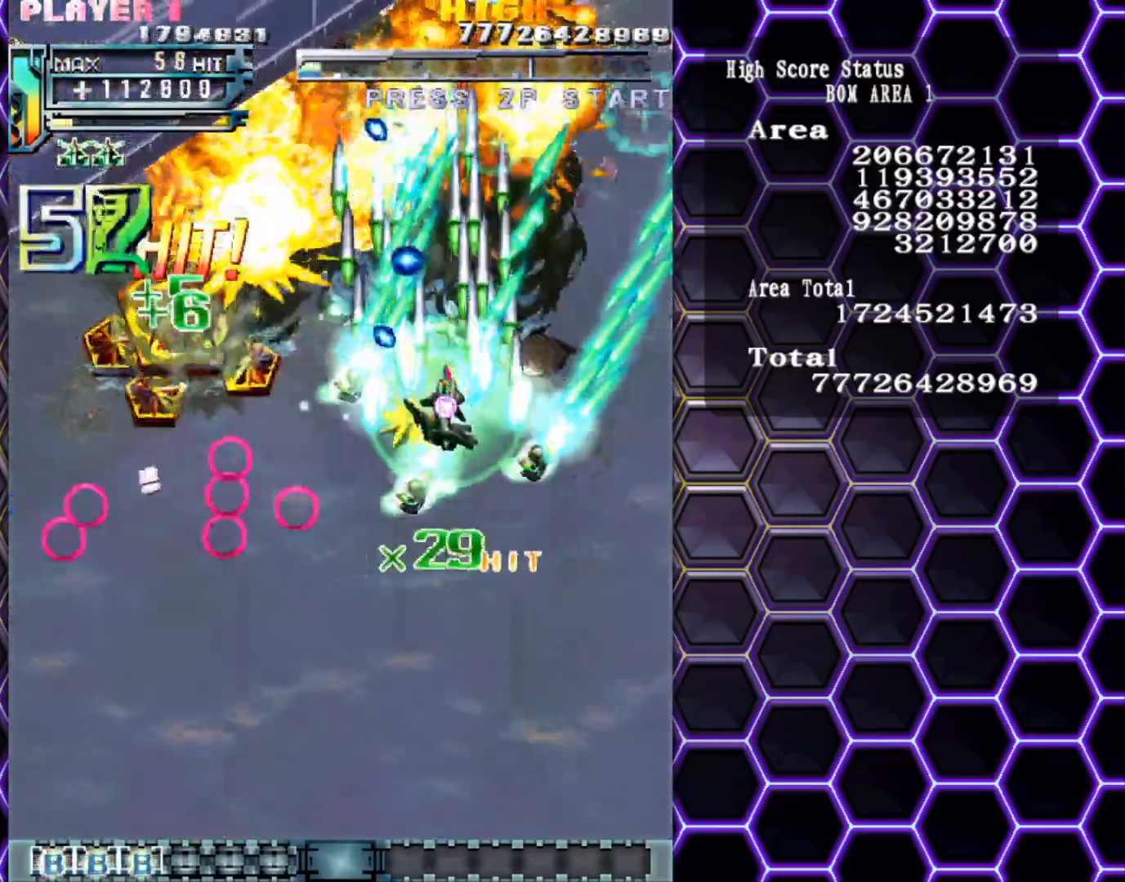
{"buttons": [], "left_stick": "right", "events": [[133, "left_stick", "center"], [467, "left_stick", "right"]]}
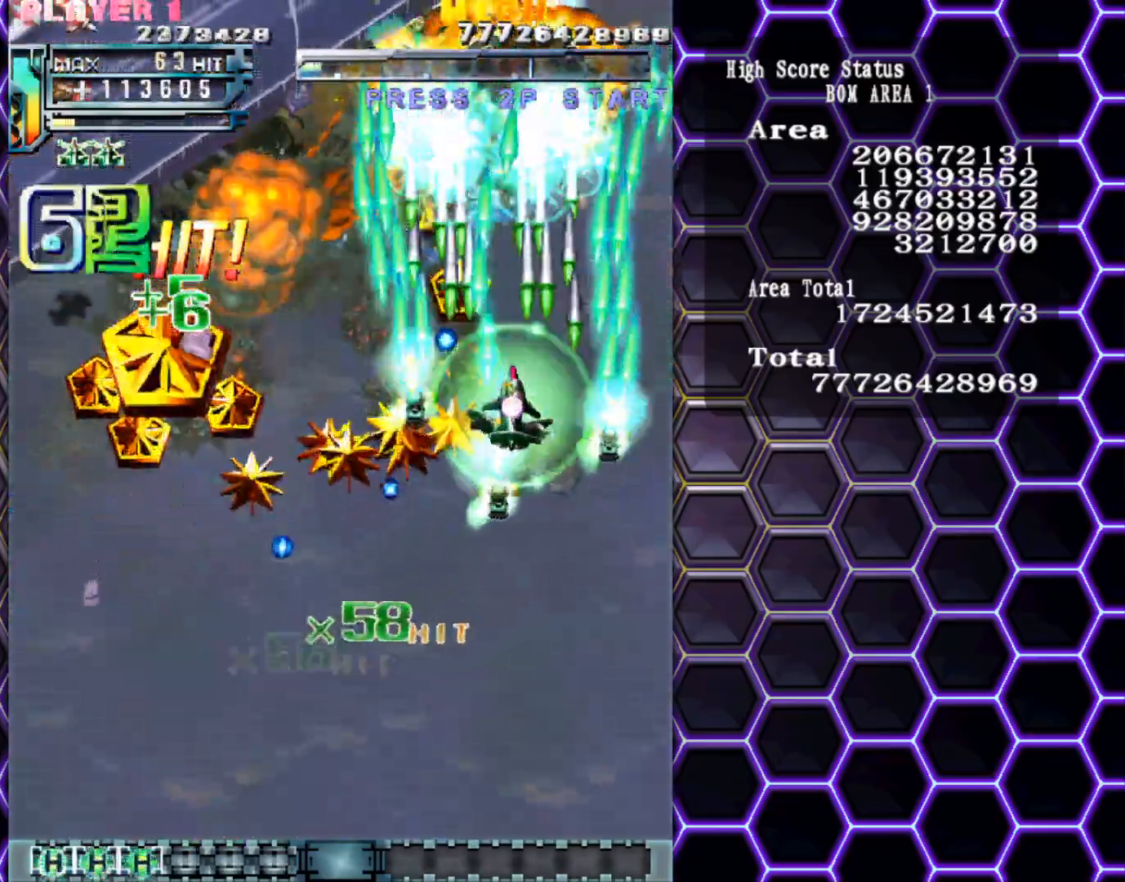
{"buttons": [], "left_stick": "left", "events": [[83, "left_stick", "up"], [200, "left_stick", "down-left"], [350, "left_stick", "left"]]}
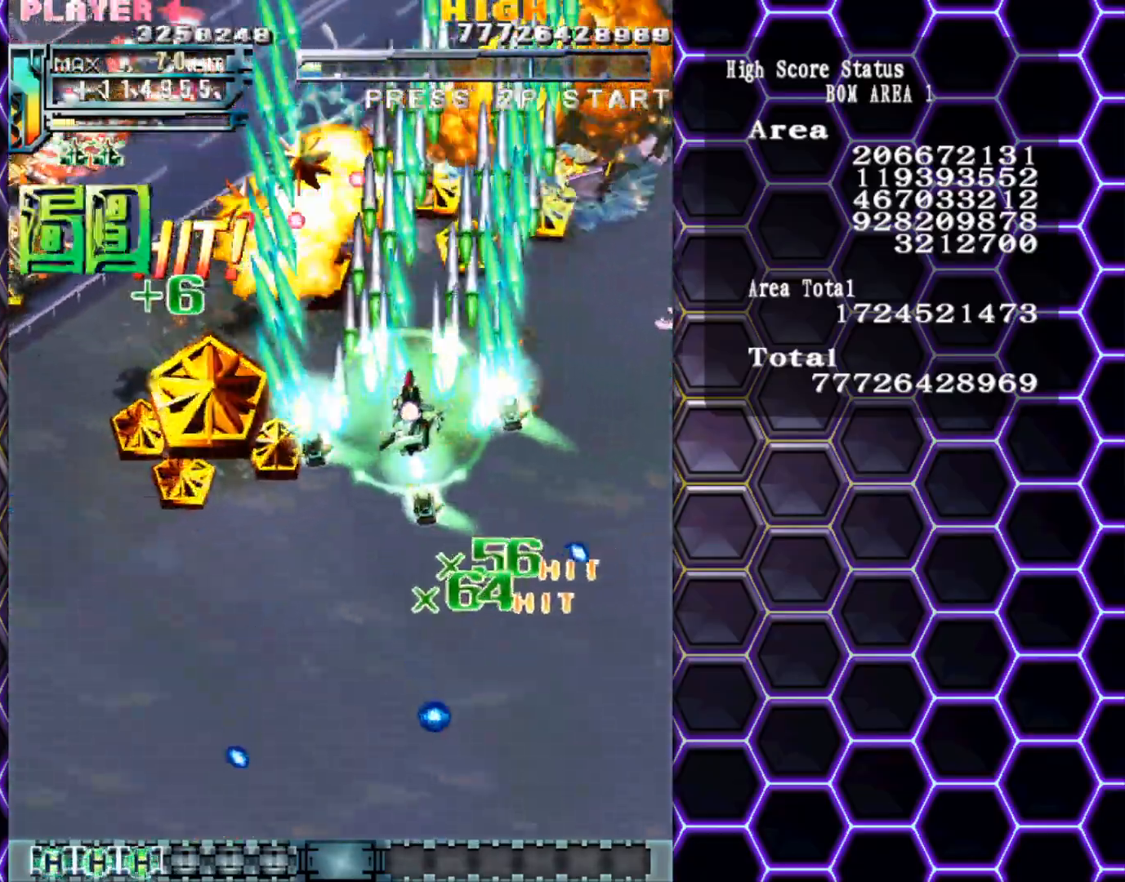
{"buttons": [], "left_stick": "down-left", "events": [[17, "left_stick", "down-left"], [133, "left_stick", "left"], [250, "left_stick", "down-left"], [350, "left_stick", "left"], [500, "left_stick", "down-left"]]}
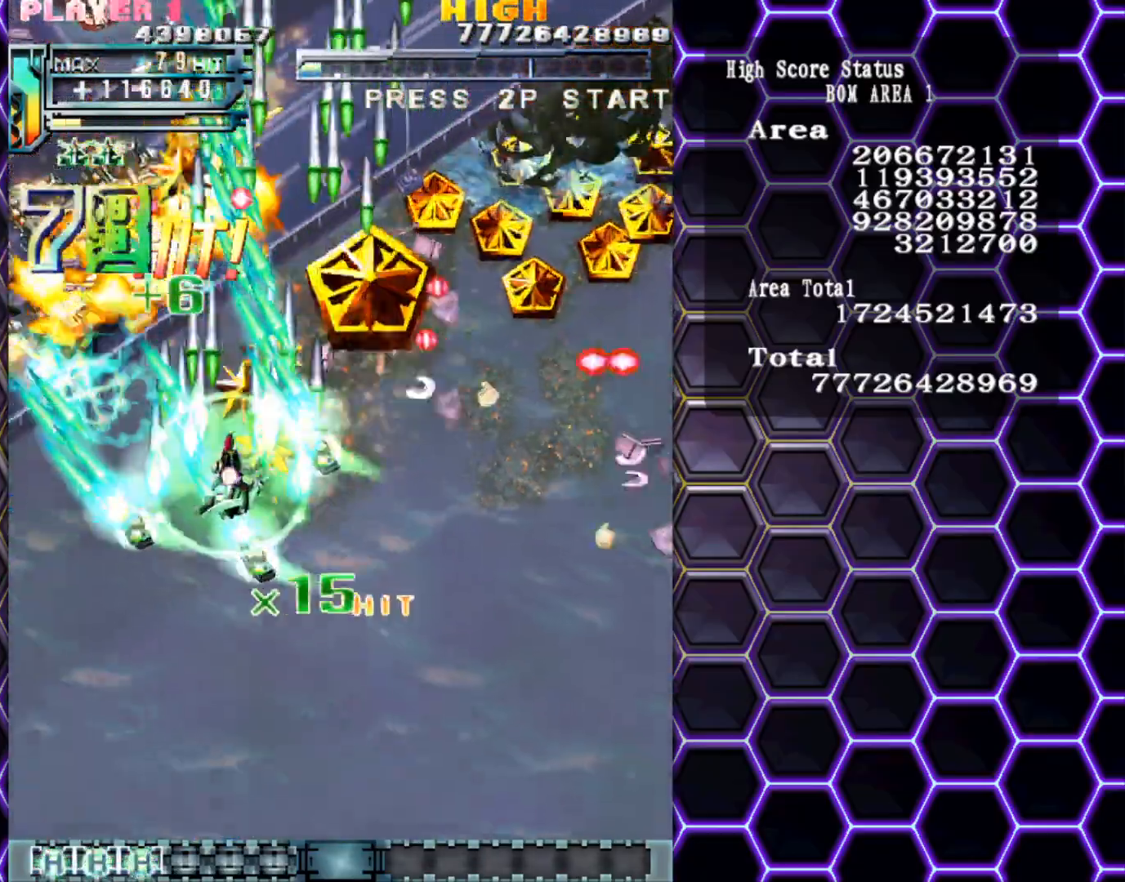
{"buttons": [], "left_stick": "down-right", "events": [[117, "left_stick", "left"], [250, "left_stick", "down-left"], [383, "left_stick", "down-right"]]}
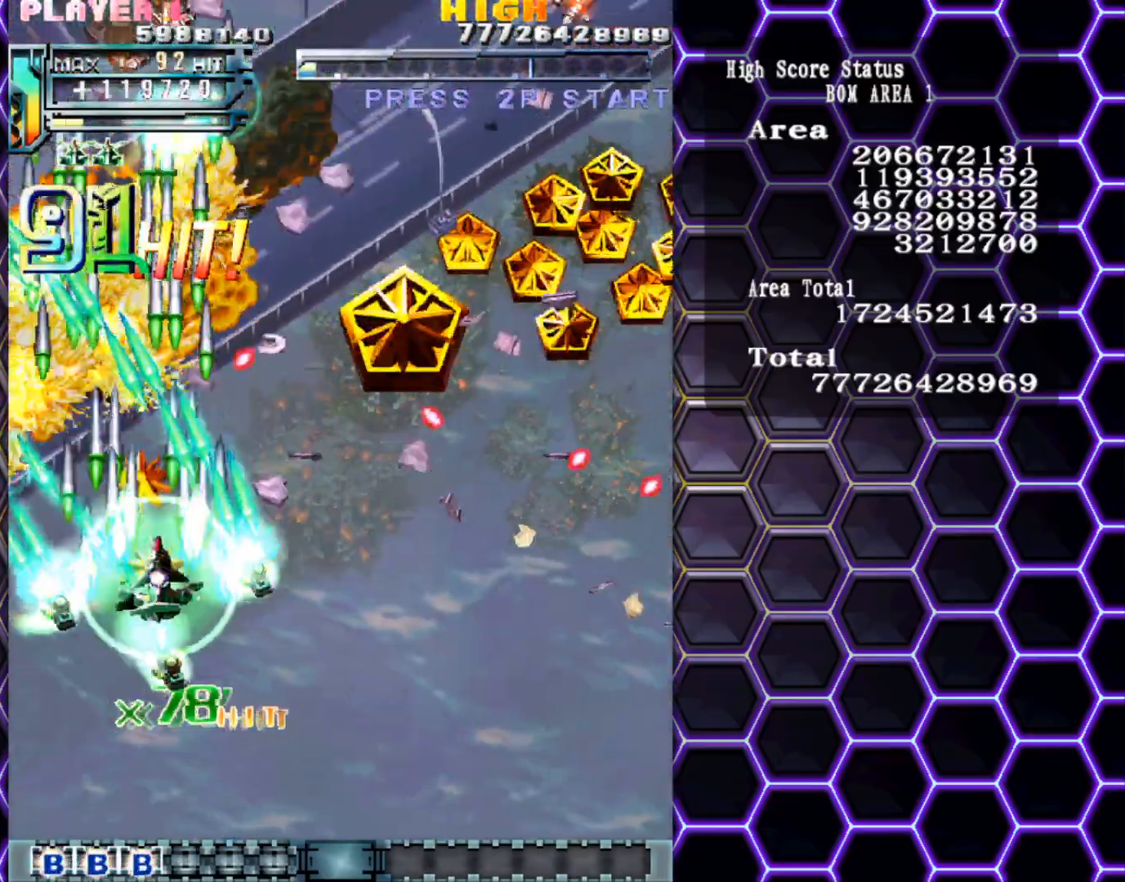
{"buttons": [], "left_stick": "right", "events": [[33, "left_stick", "up"], [367, "left_stick", "right"]]}
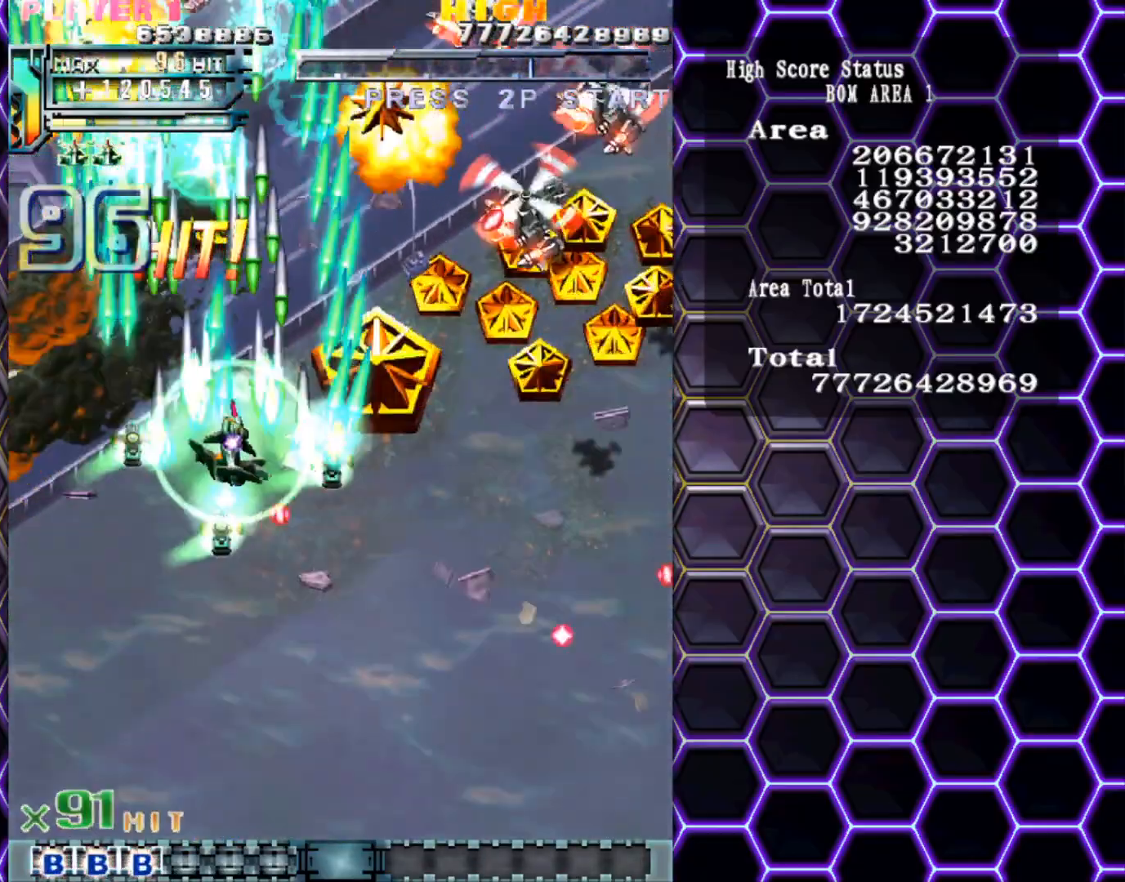
{"buttons": [], "left_stick": "right", "events": []}
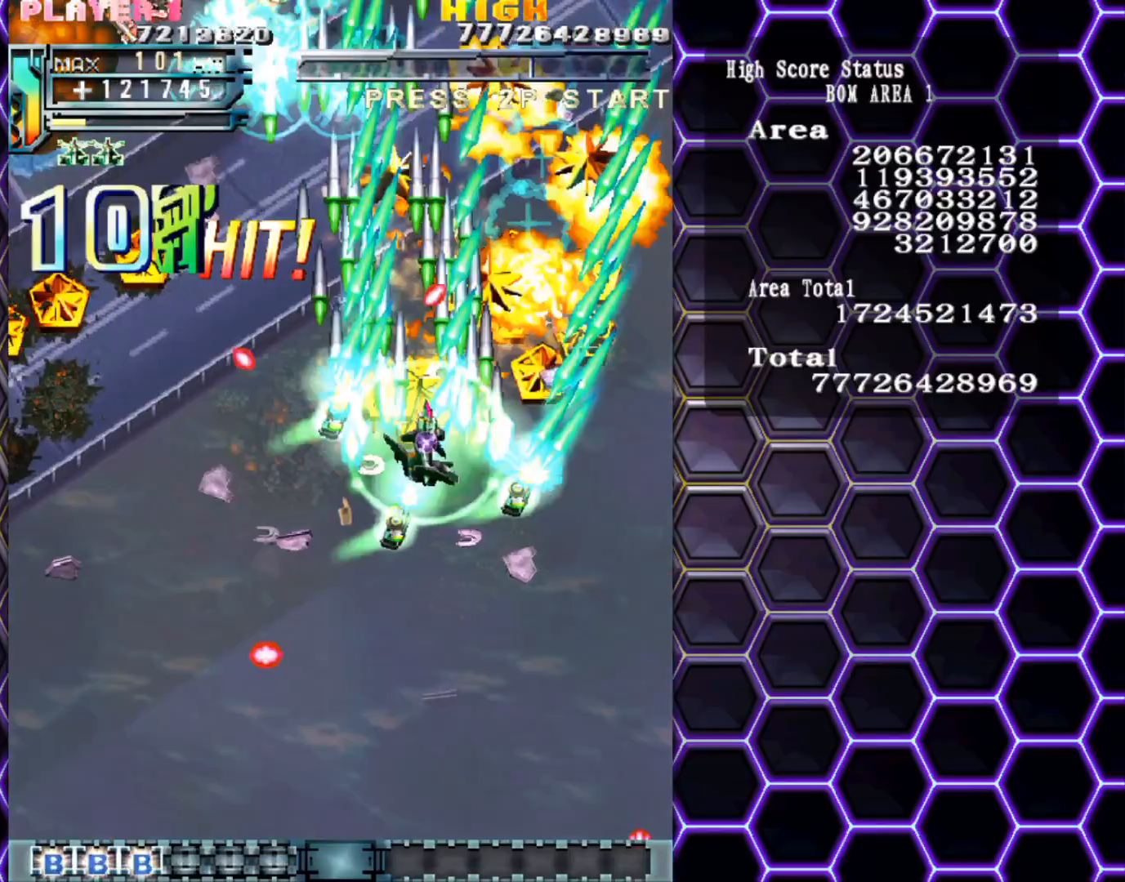
{"buttons": [], "left_stick": "up-right", "events": [[117, "left_stick", "up-right"]]}
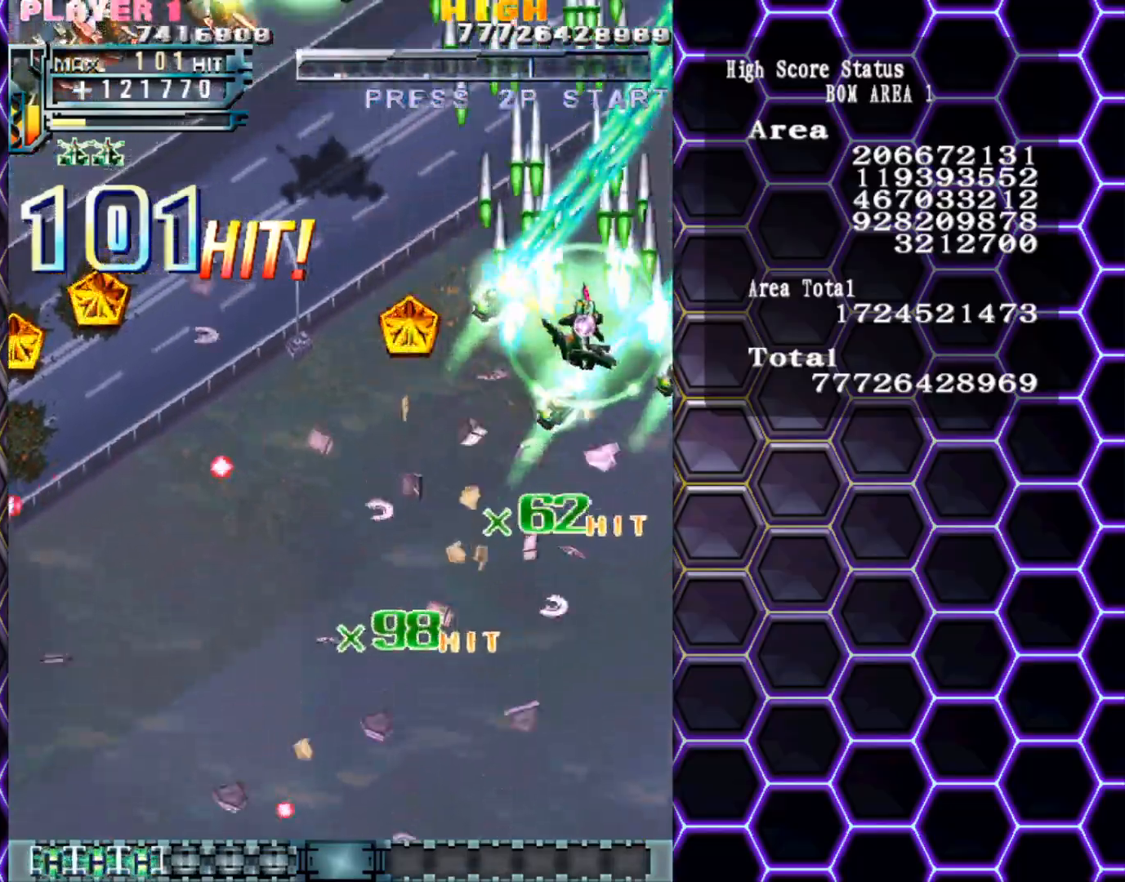
{"buttons": [], "left_stick": "down-left", "events": [[67, "left_stick", "up"], [333, "left_stick", "down-left"]]}
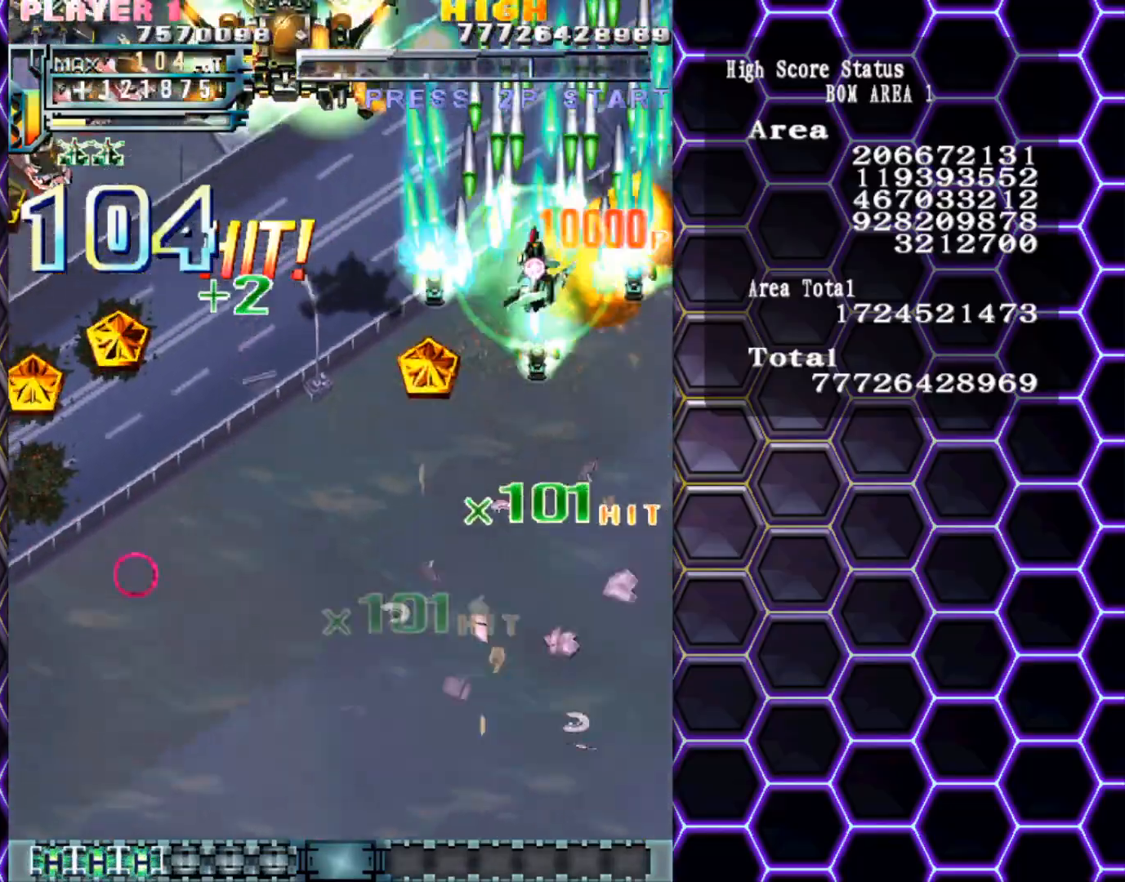
{"buttons": [], "left_stick": "down-left", "events": []}
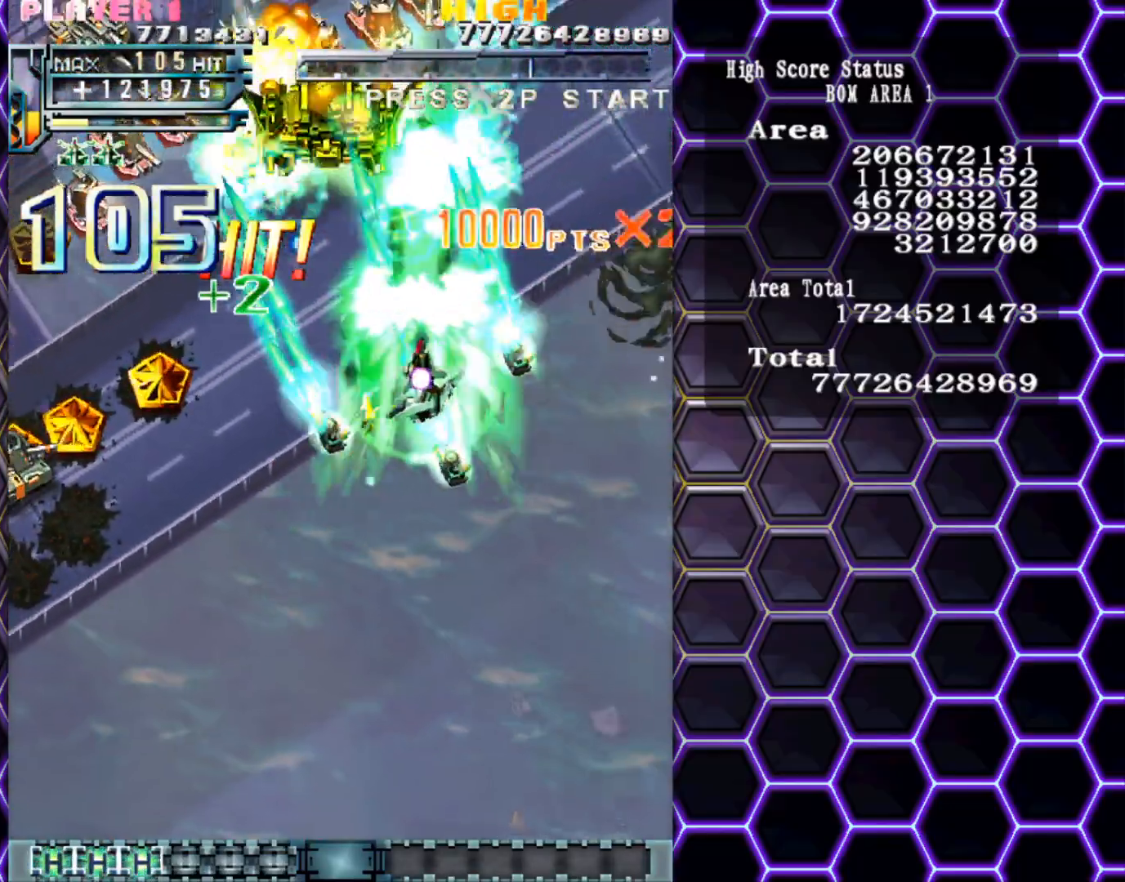
{"buttons": [], "left_stick": "down-left", "events": [[100, "left_stick", "left"], [250, "left_stick", "down-left"]]}
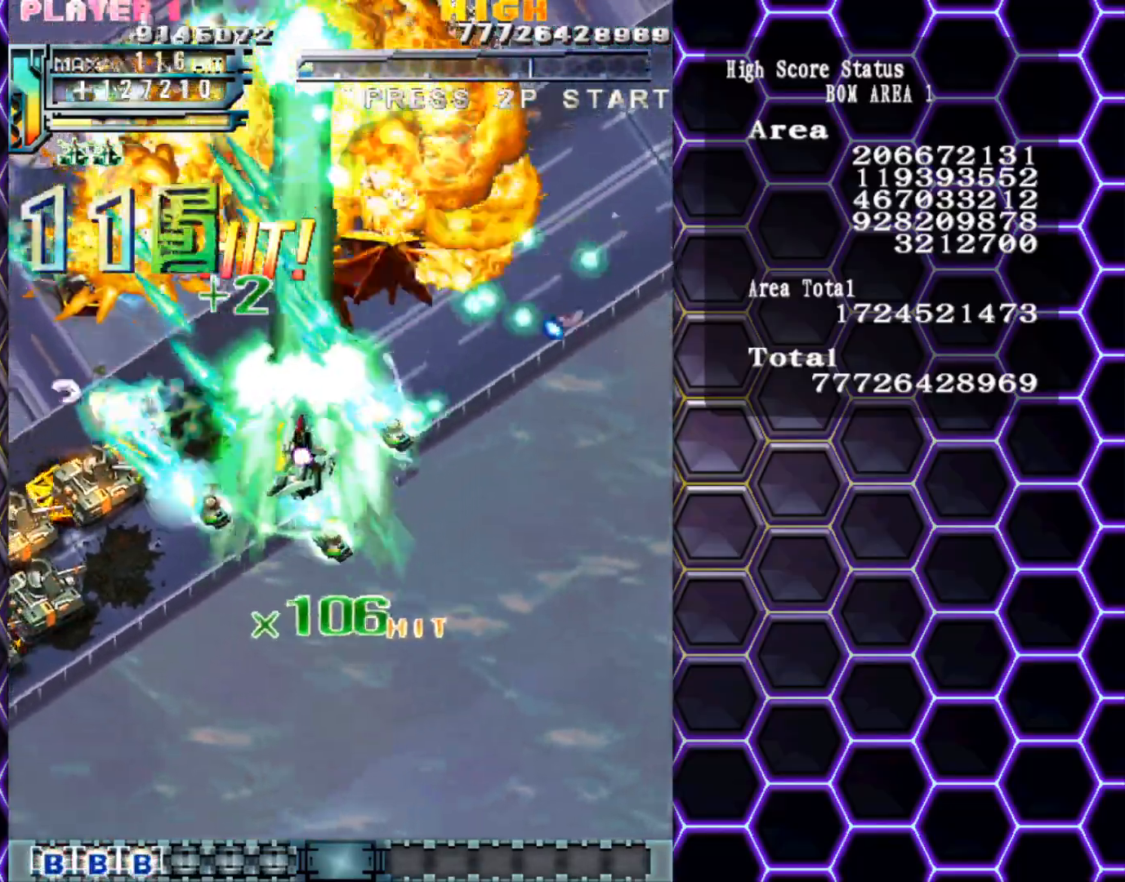
{"buttons": [], "left_stick": "down-left", "events": []}
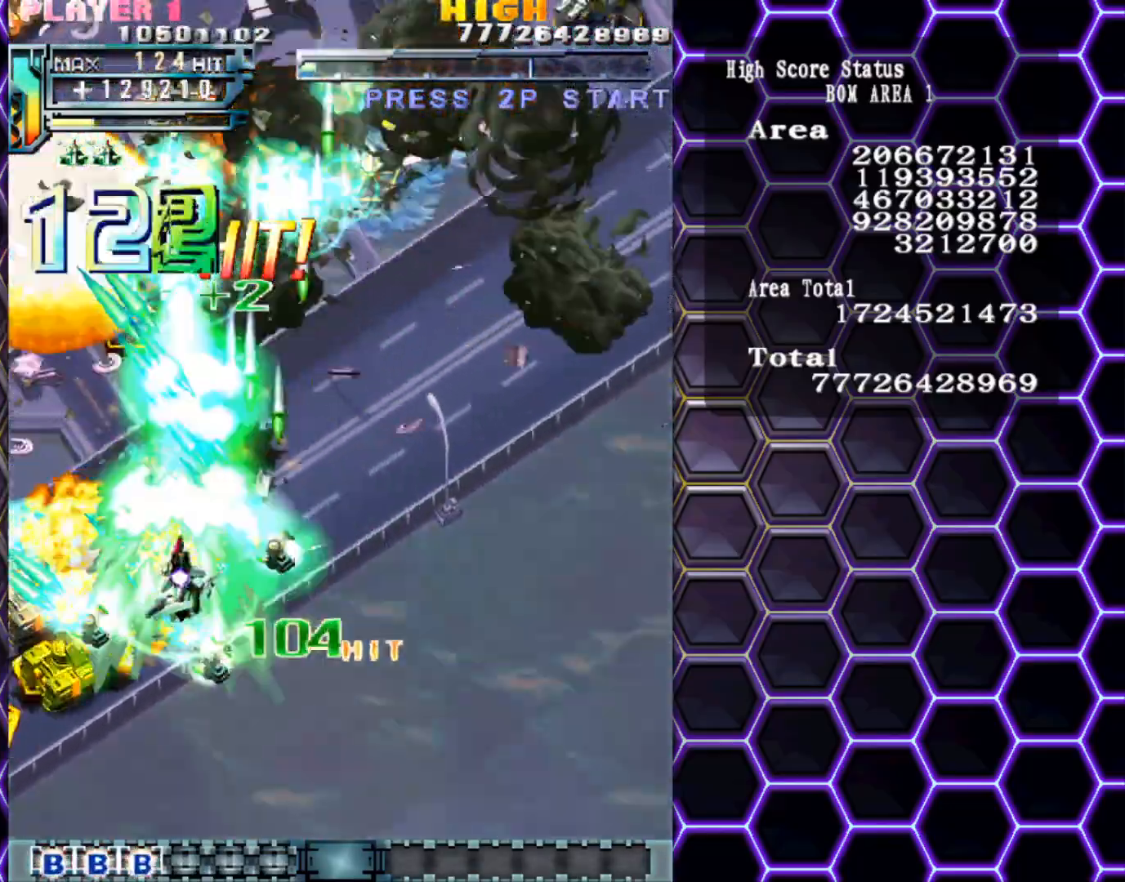
{"buttons": [], "left_stick": "center", "events": [[150, "left_stick", "down-right"], [300, "left_stick", "center"]]}
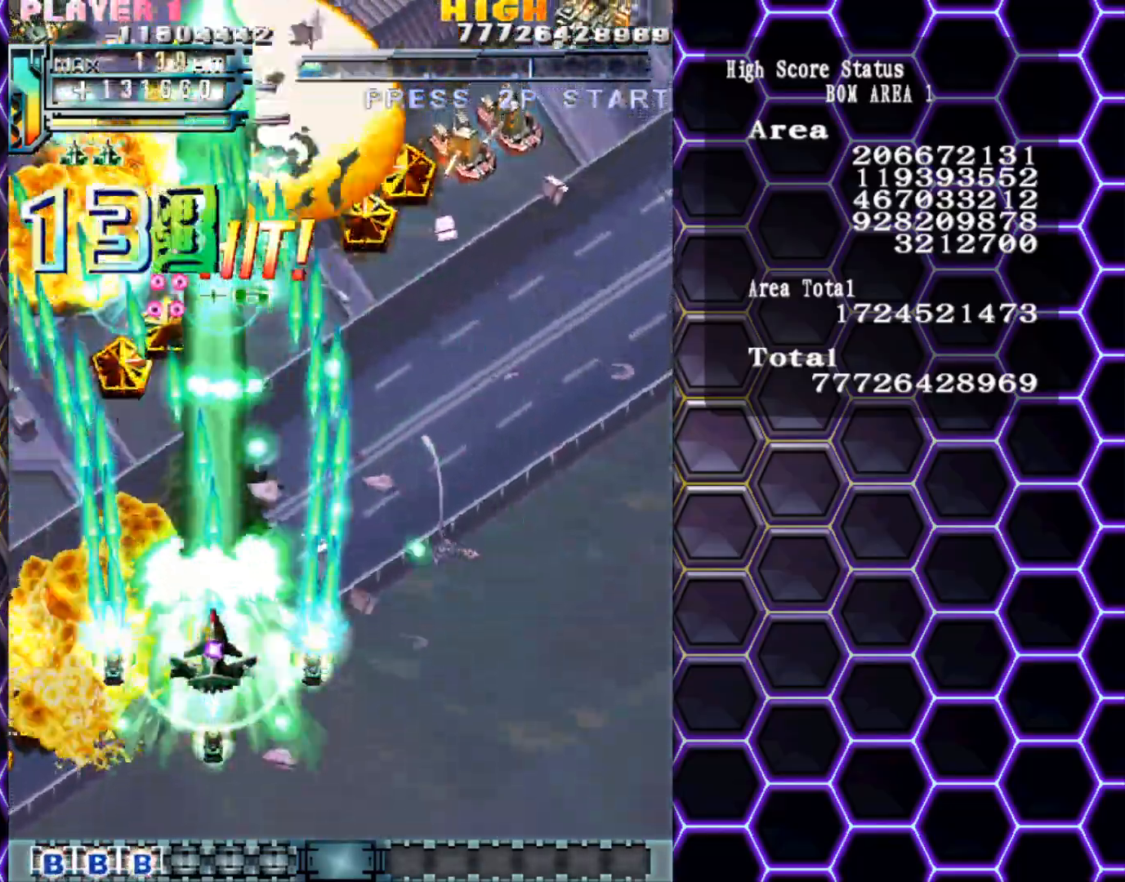
{"buttons": [], "left_stick": "up-right", "events": [[117, "left_stick", "up"], [350, "left_stick", "up-right"]]}
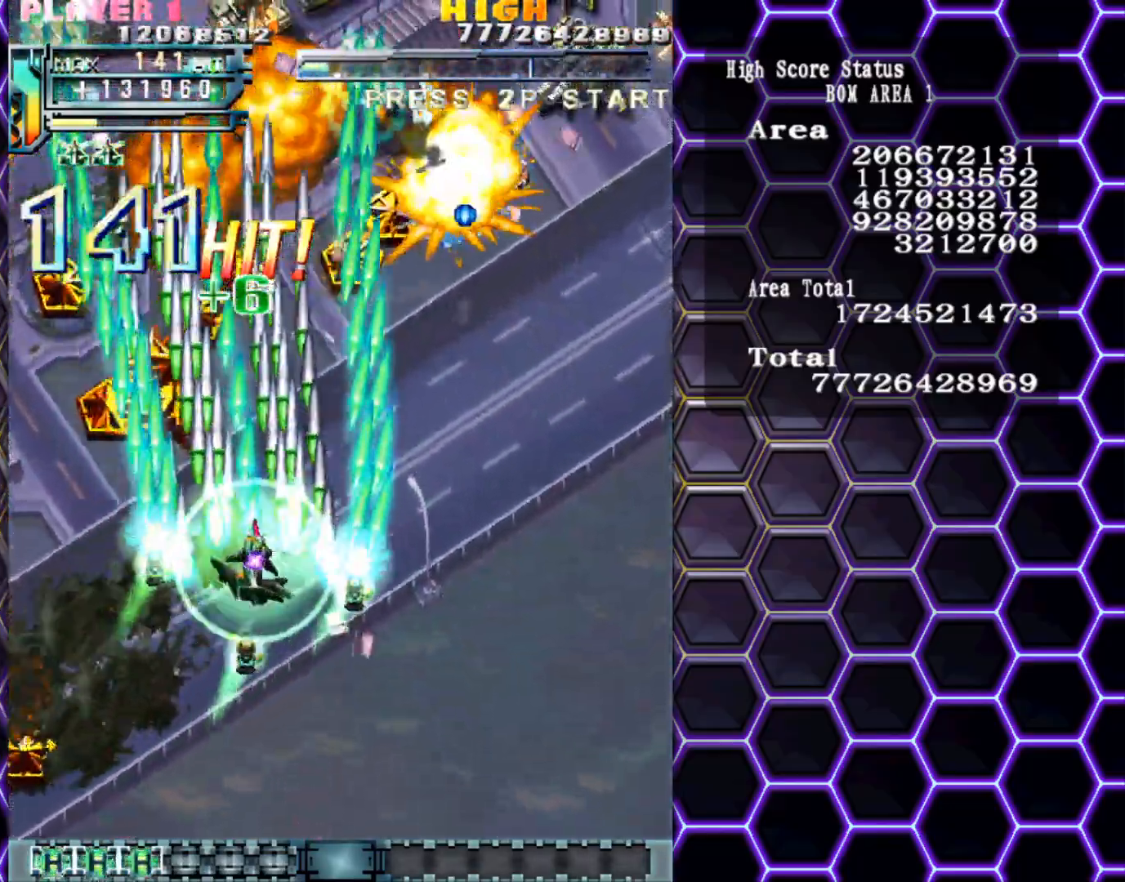
{"buttons": [], "left_stick": "up-right", "events": [[350, "left_stick", "right"], [483, "left_stick", "up-right"]]}